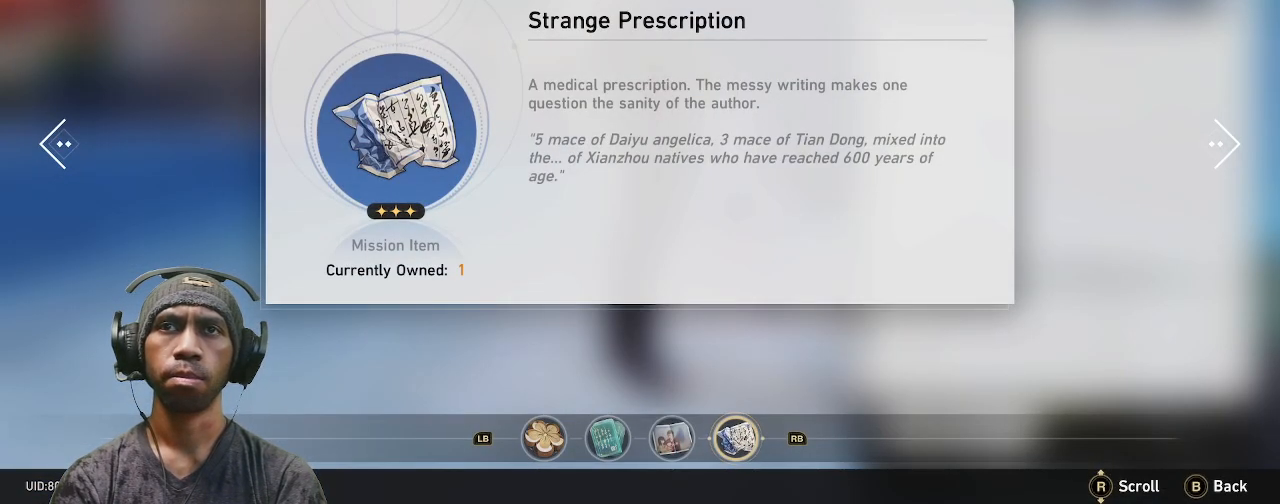
Gameplay with a controller (PlayStation layout); each line is a JSON object with the inputs held at the frame after it. "events" lists button and stick changes between this image and that frame as [ms after this image, input, new state], when the widget could be followed in between. Not read: L3 R3.
{"buttons": ["R2"], "left_stick": "center", "right_stick": "center", "events": []}
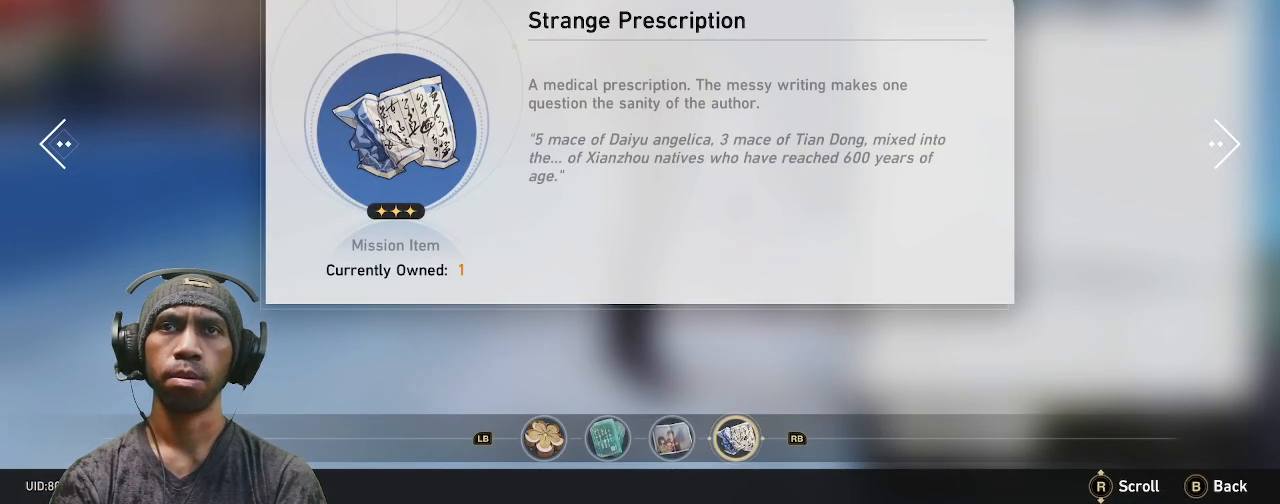
{"buttons": ["R2"], "left_stick": "center", "right_stick": "center", "events": []}
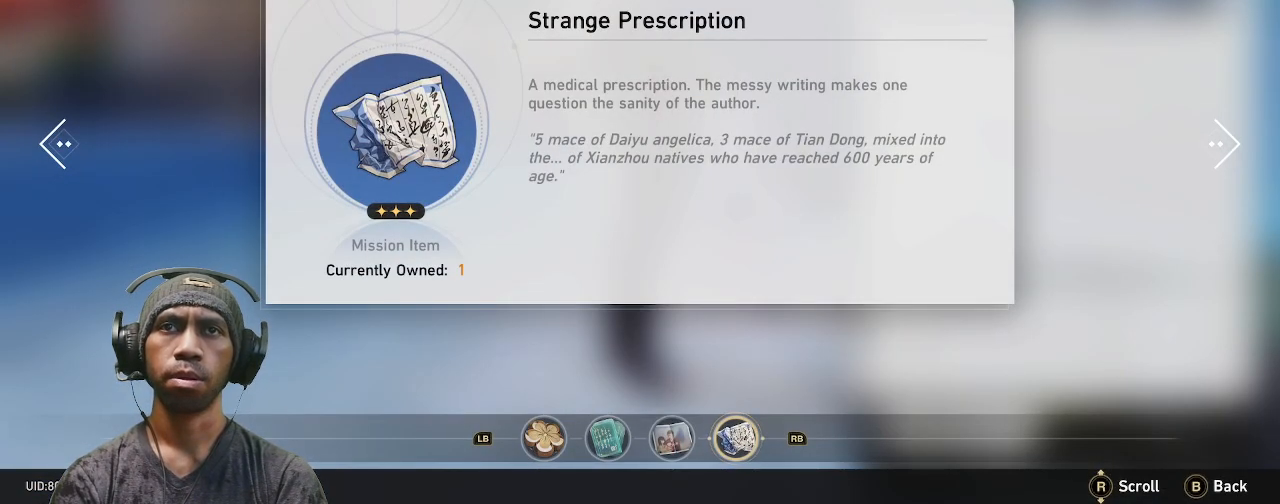
{"buttons": ["R2"], "left_stick": "center", "right_stick": "center", "events": []}
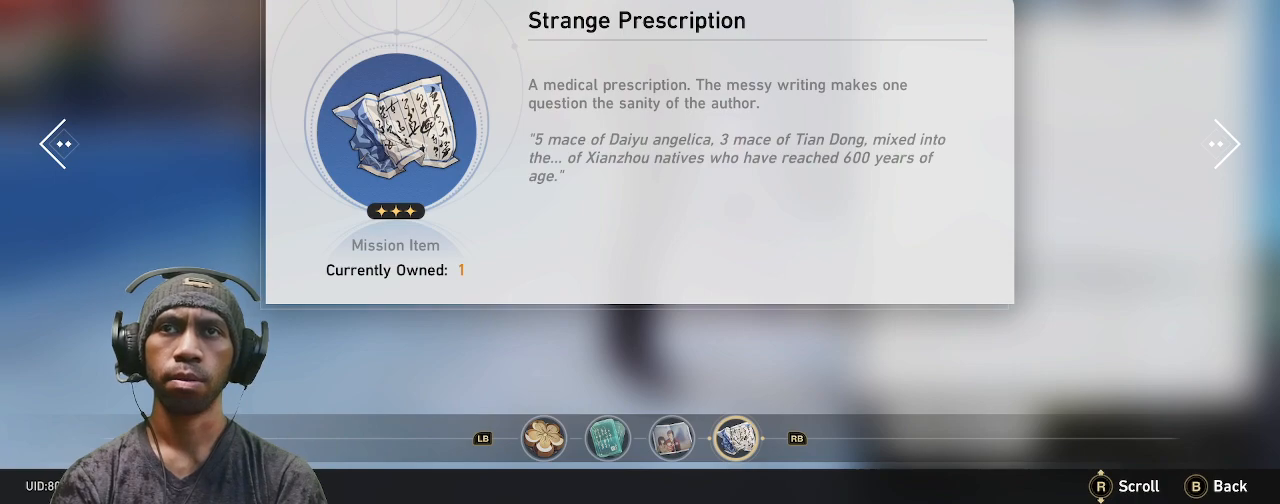
{"buttons": ["R2"], "left_stick": "center", "right_stick": "center", "events": []}
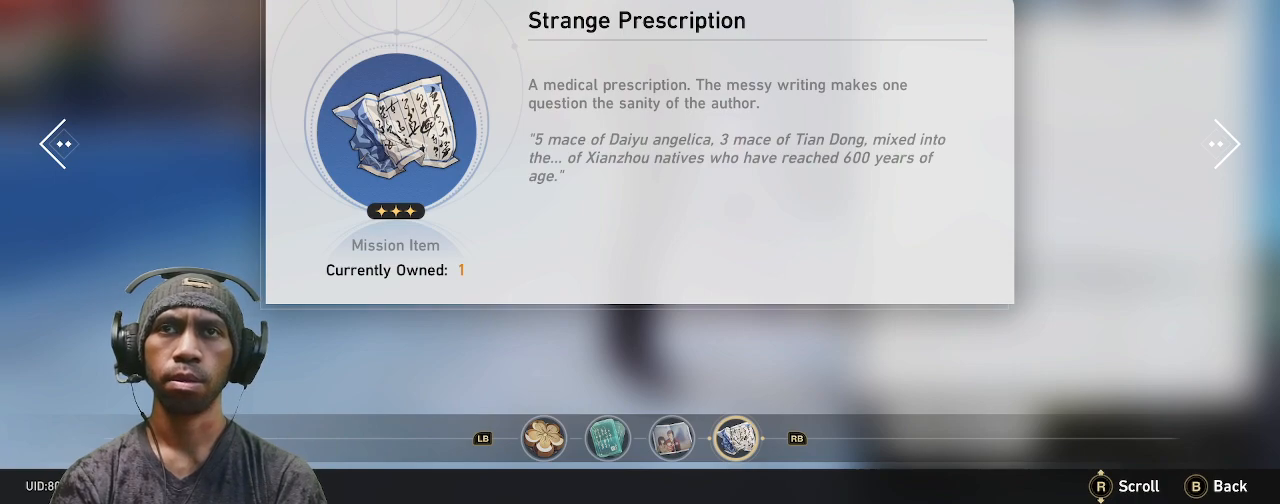
{"buttons": ["R2"], "left_stick": "center", "right_stick": "center", "events": []}
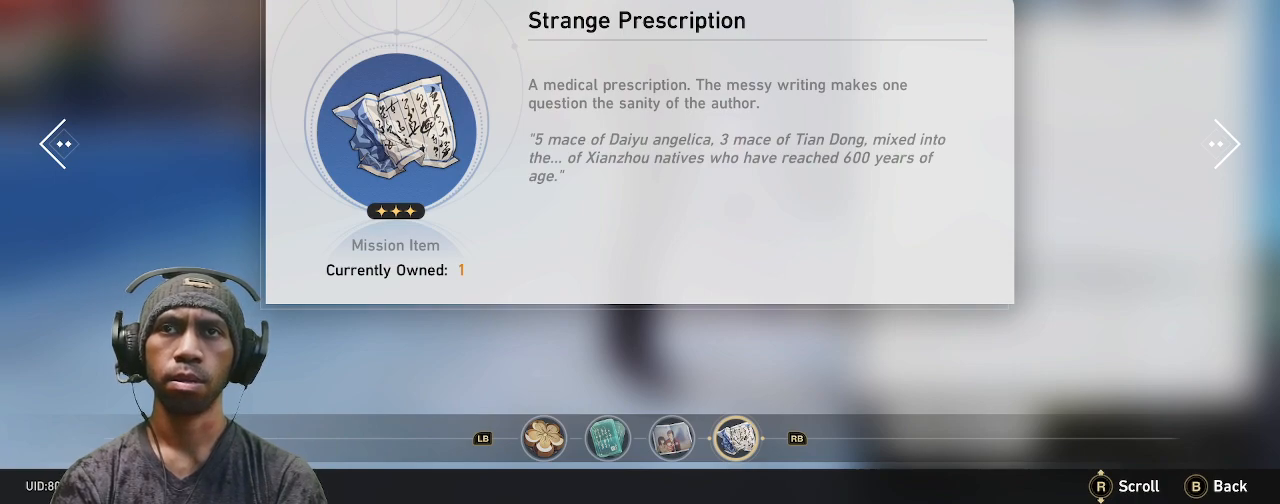
{"buttons": ["R2"], "left_stick": "center", "right_stick": "center", "events": []}
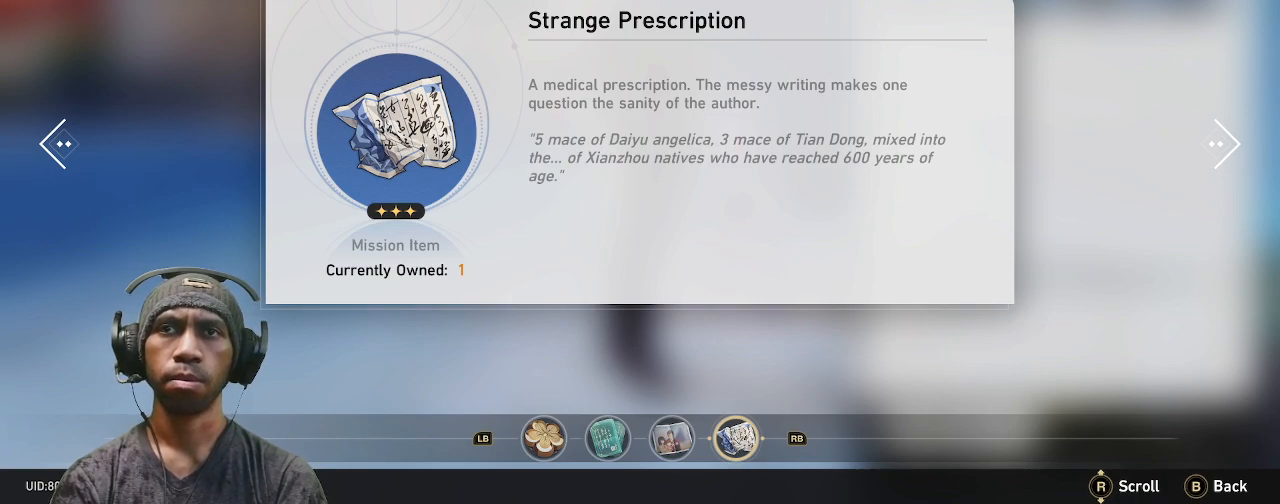
{"buttons": ["R2"], "left_stick": "center", "right_stick": "center", "events": [[83, "CIRCLE", "down"], [233, "CIRCLE", "up"]]}
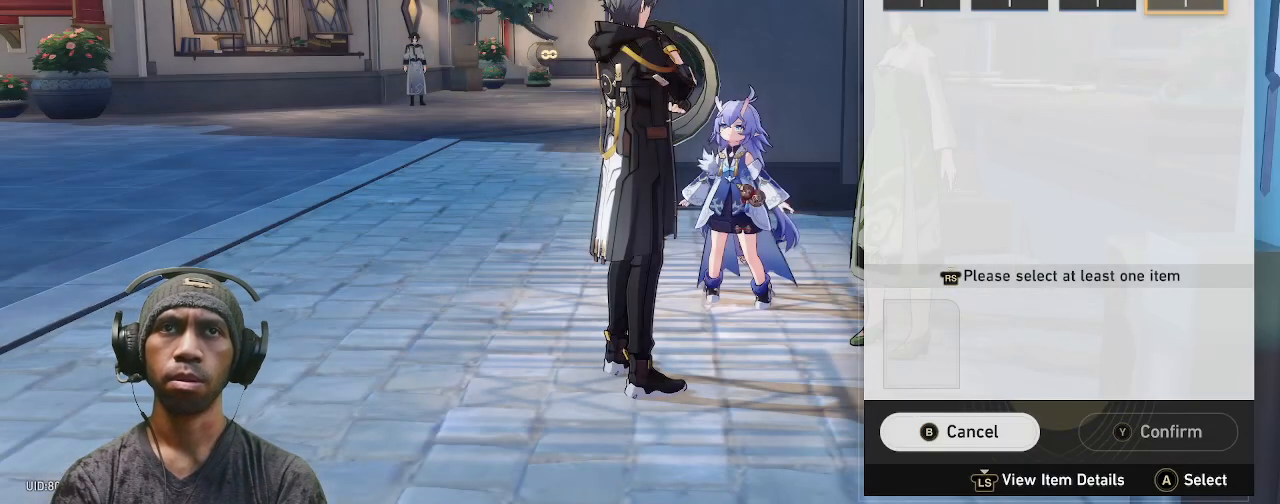
{"buttons": ["R2"], "left_stick": "center", "right_stick": "center", "events": []}
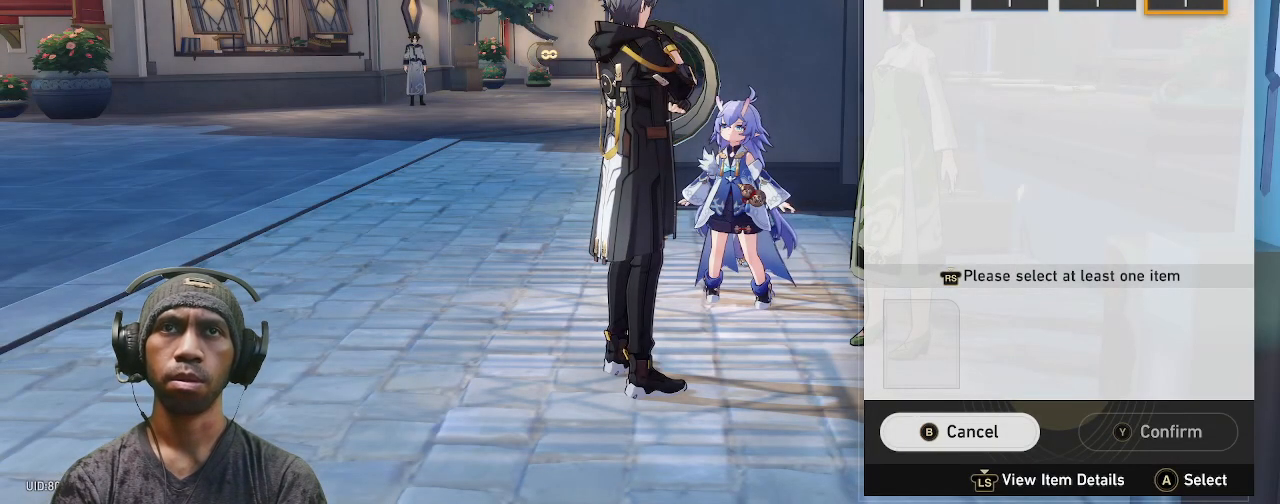
{"buttons": ["R2"], "left_stick": "center", "right_stick": "center", "events": []}
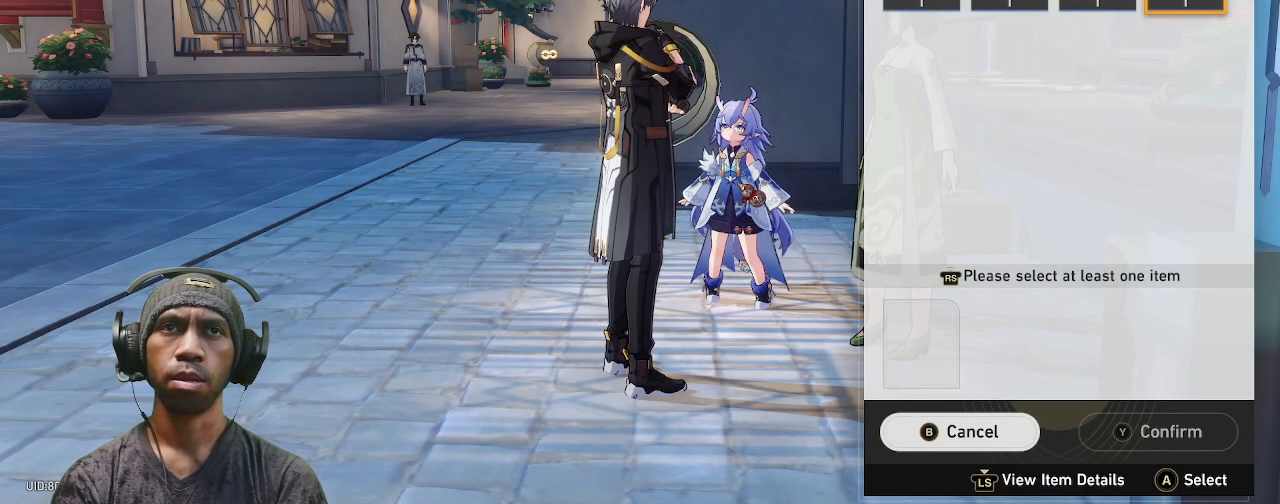
{"buttons": ["R2"], "left_stick": "center", "right_stick": "center", "events": []}
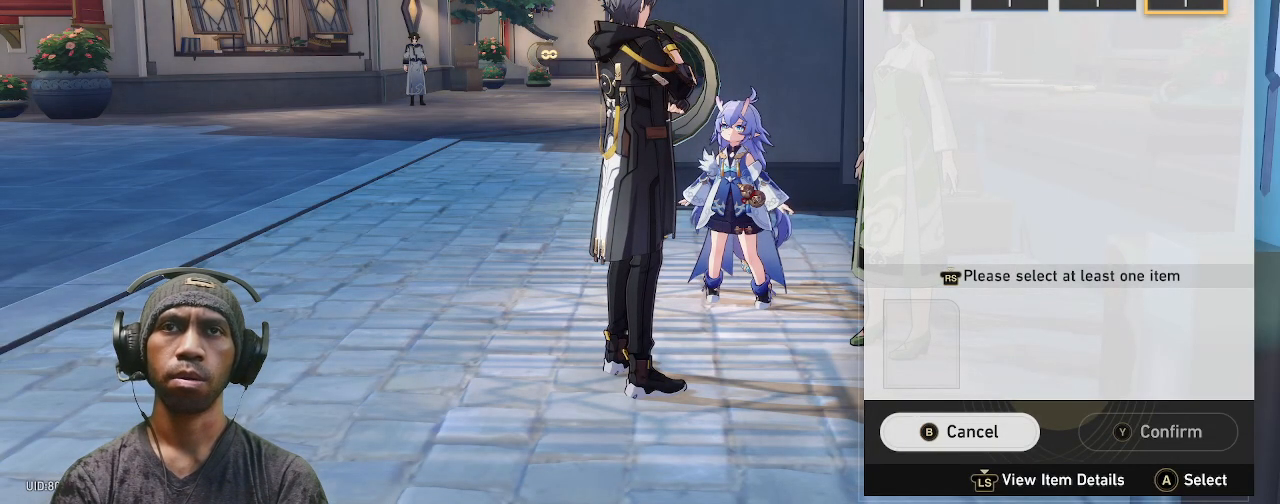
{"buttons": ["R2"], "left_stick": "center", "right_stick": "center", "events": []}
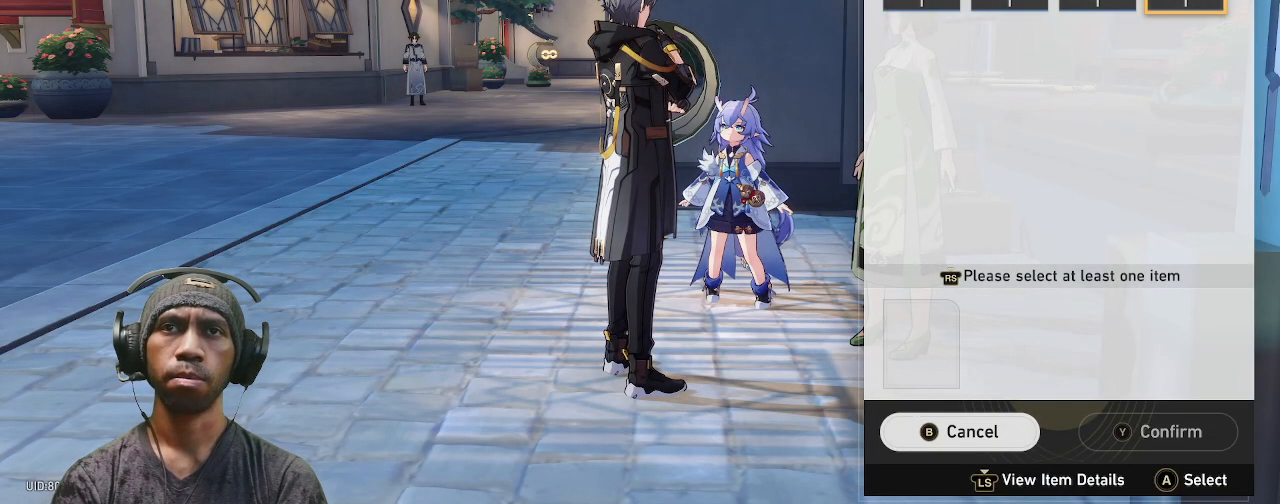
{"buttons": ["R2"], "left_stick": "center", "right_stick": "center", "events": []}
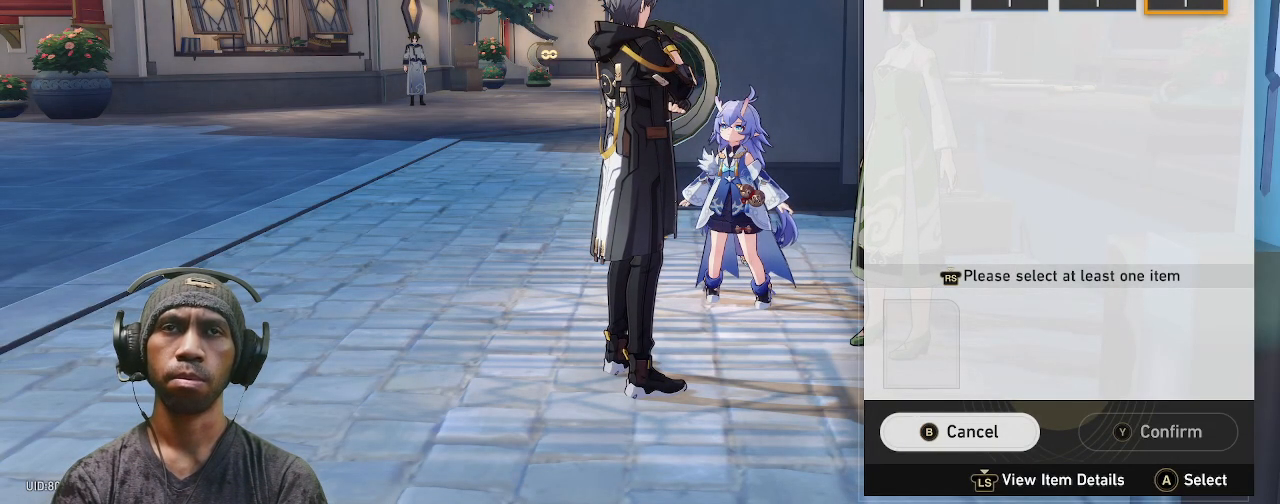
{"buttons": ["R2"], "left_stick": "center", "right_stick": "center", "events": []}
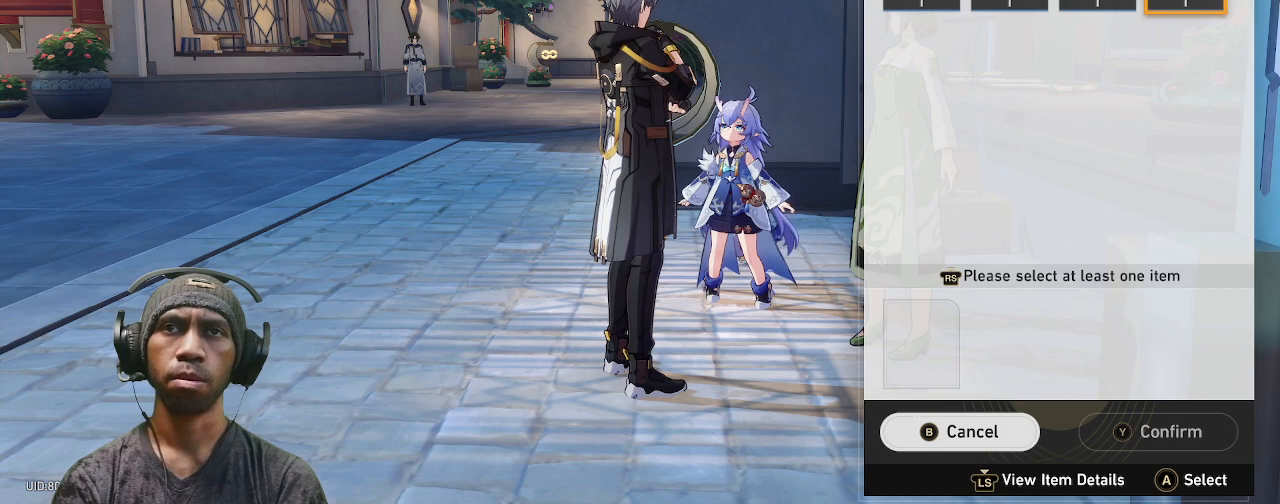
{"buttons": ["R2"], "left_stick": "center", "right_stick": "center", "events": []}
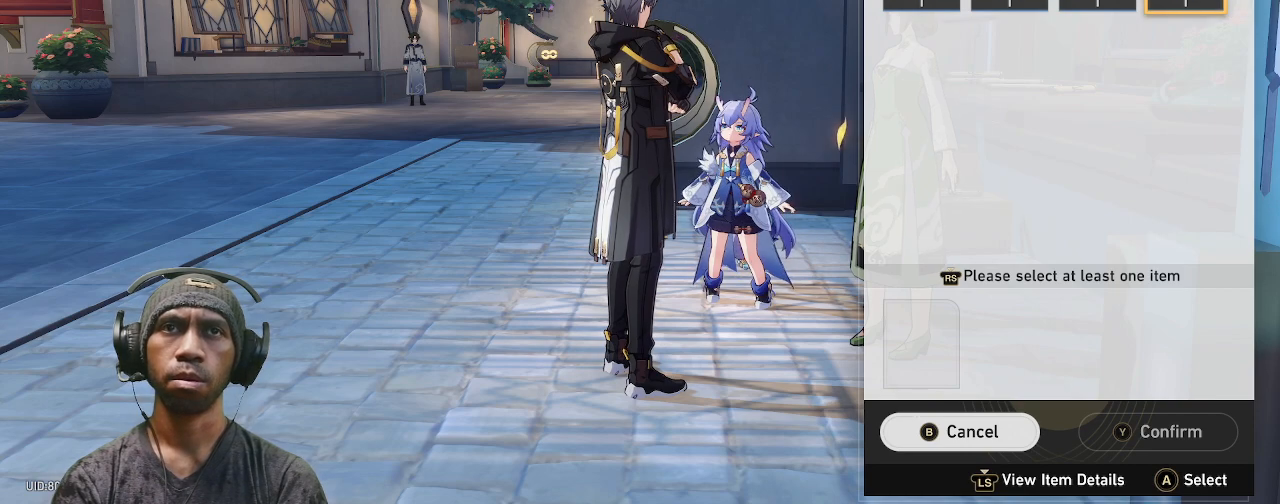
{"buttons": ["R2"], "left_stick": "center", "right_stick": "center", "events": []}
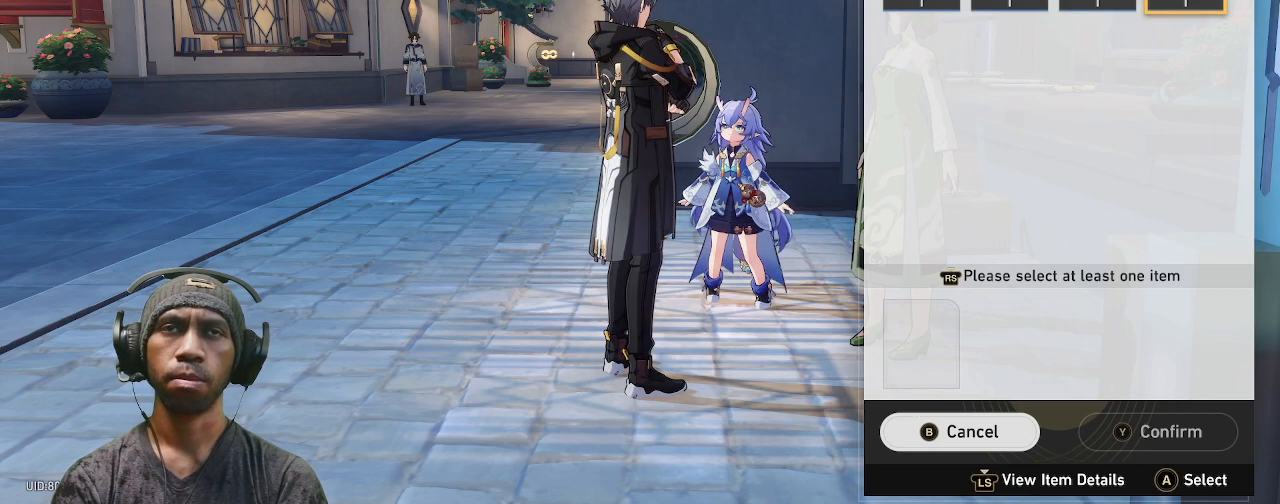
{"buttons": ["R2"], "left_stick": "center", "right_stick": "center", "events": [[100, "left_stick", "left"], [300, "left_stick", "center"]]}
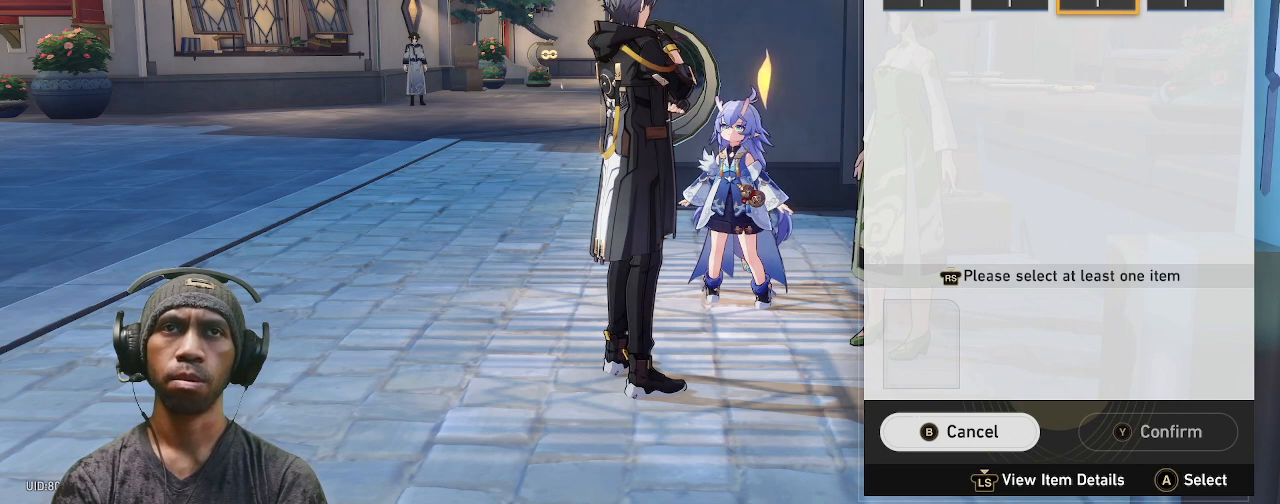
{"buttons": ["R2"], "left_stick": "center", "right_stick": "center", "events": []}
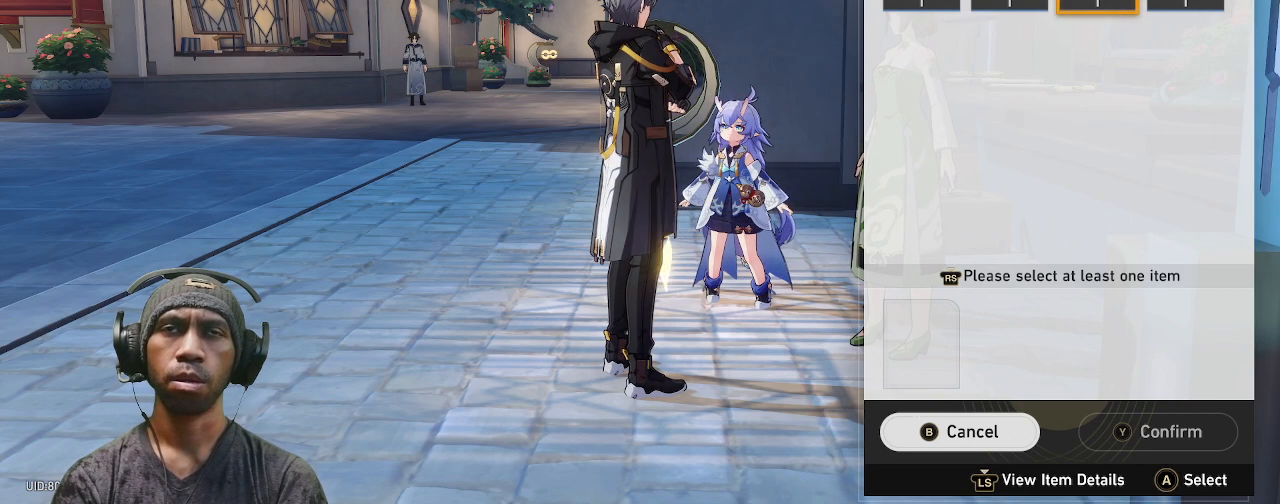
{"buttons": ["R2"], "left_stick": "center", "right_stick": "center", "events": []}
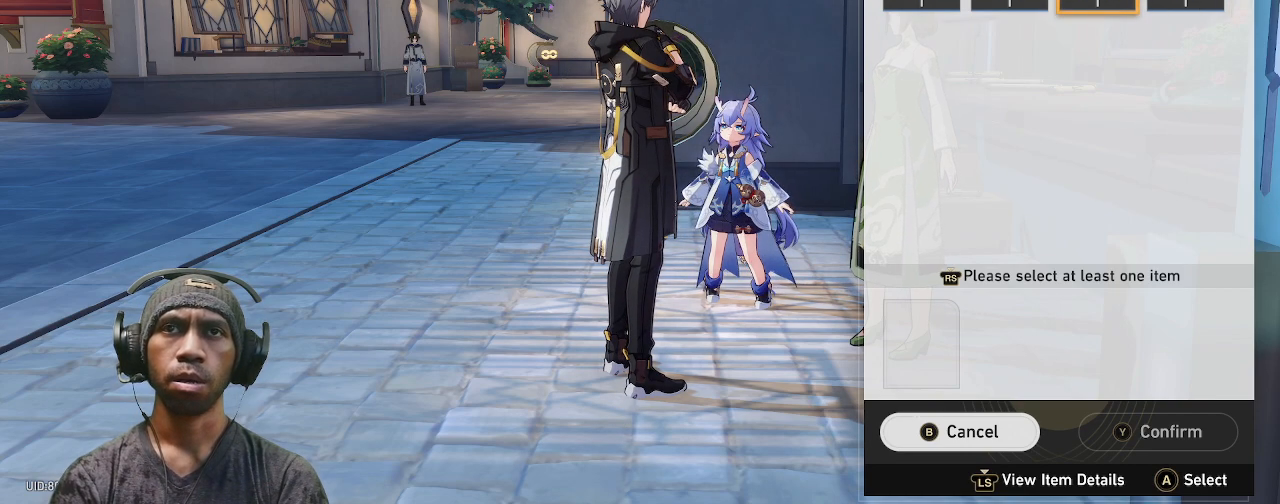
{"buttons": ["R2"], "left_stick": "center", "right_stick": "center", "events": []}
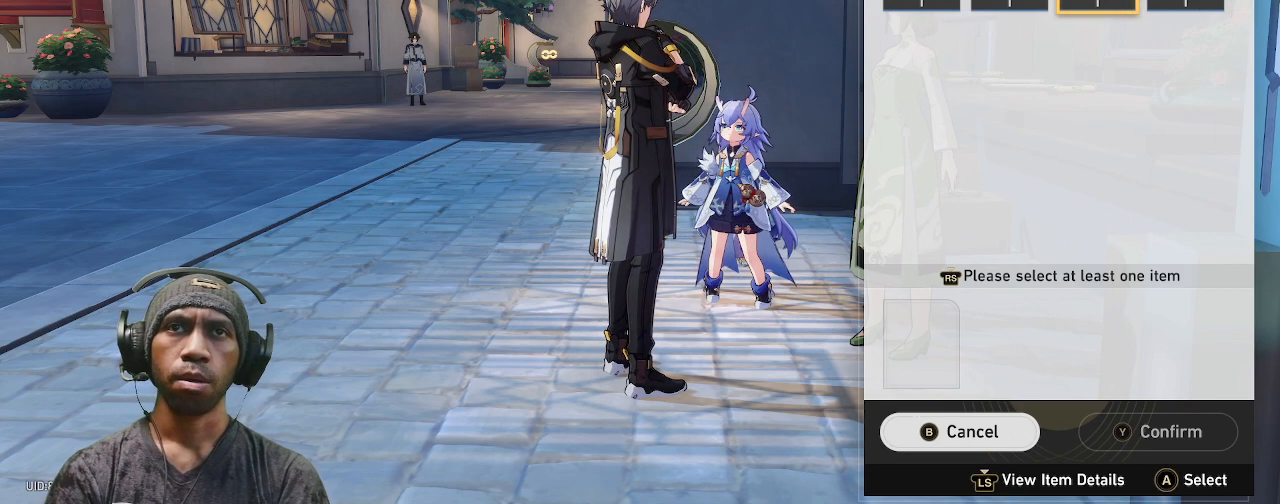
{"buttons": ["R2"], "left_stick": "center", "right_stick": "center", "events": []}
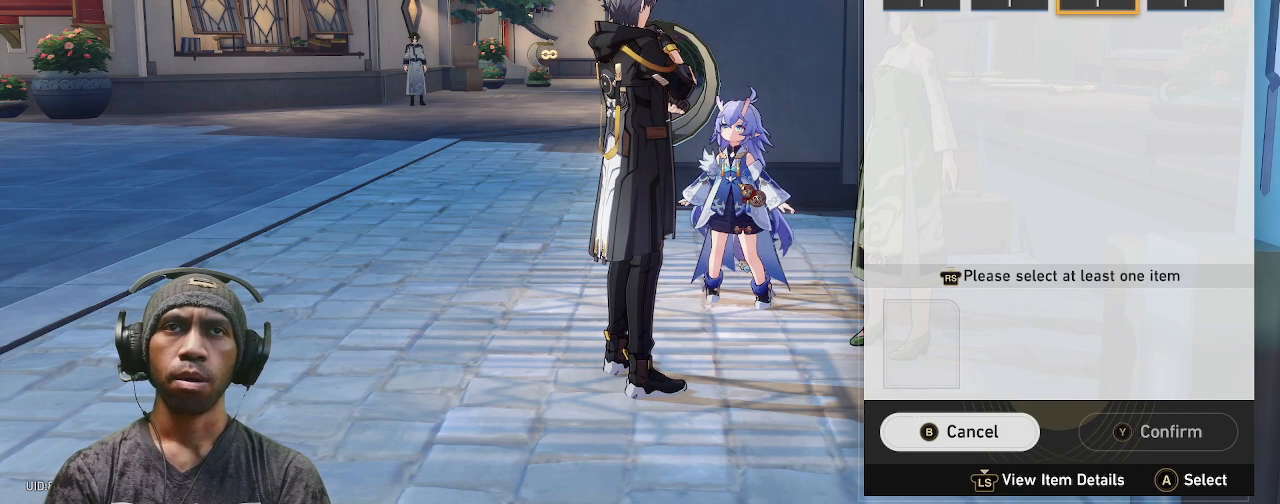
{"buttons": ["R2"], "left_stick": "center", "right_stick": "center", "events": [[50, "CROSS", "down"], [150, "CROSS", "up"]]}
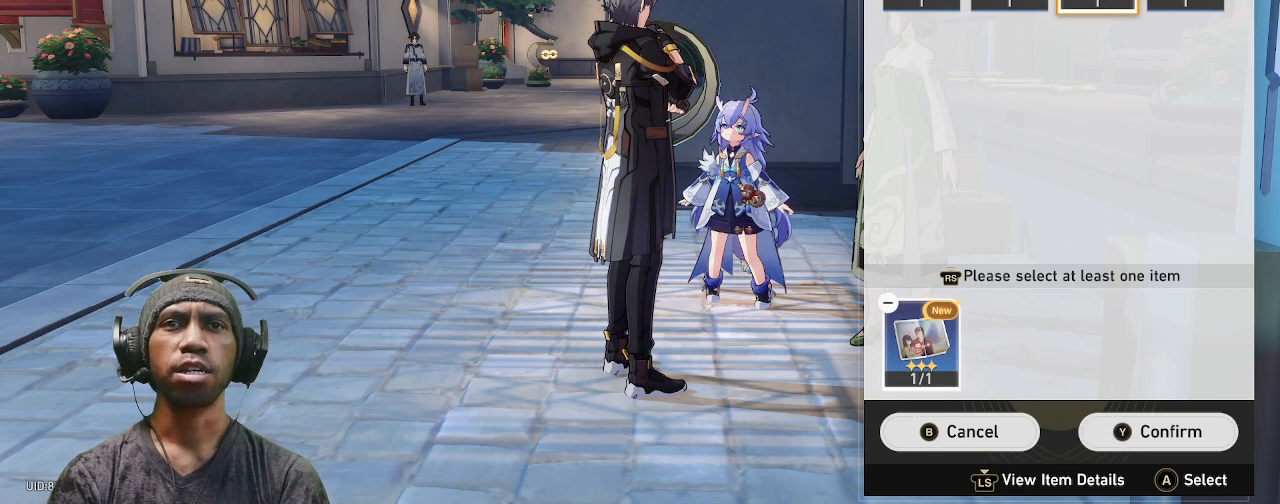
{"buttons": ["R2"], "left_stick": "center", "right_stick": "center", "events": []}
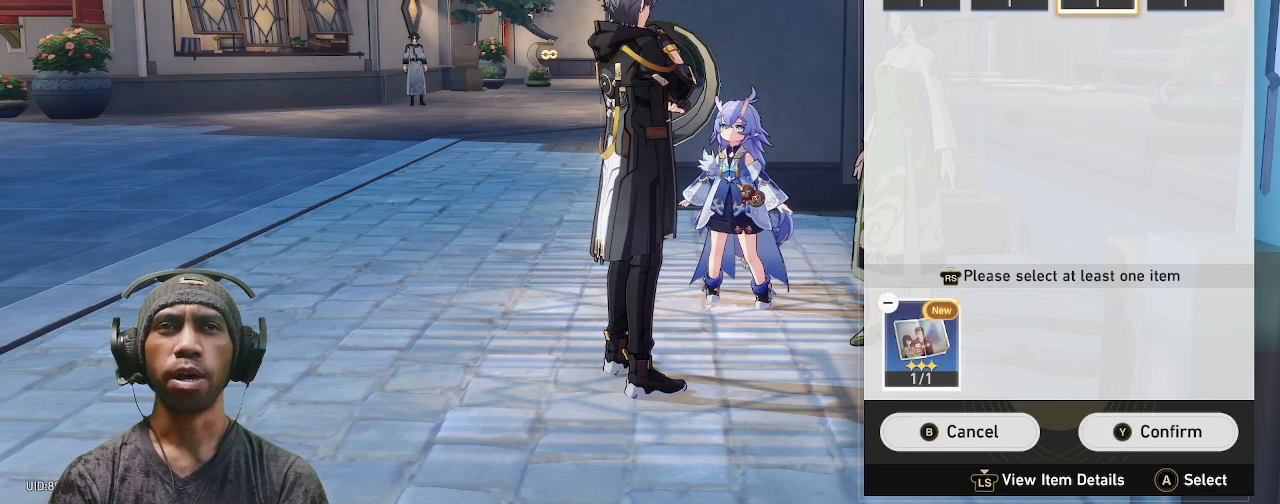
{"buttons": ["R2"], "left_stick": "center", "right_stick": "center", "events": []}
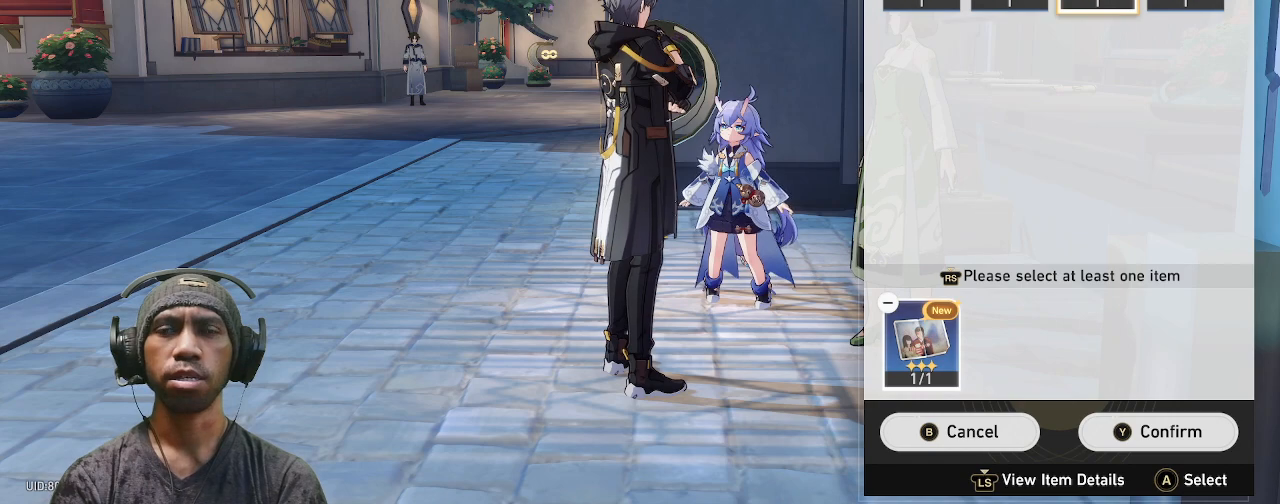
{"buttons": ["R2"], "left_stick": "center", "right_stick": "center", "events": []}
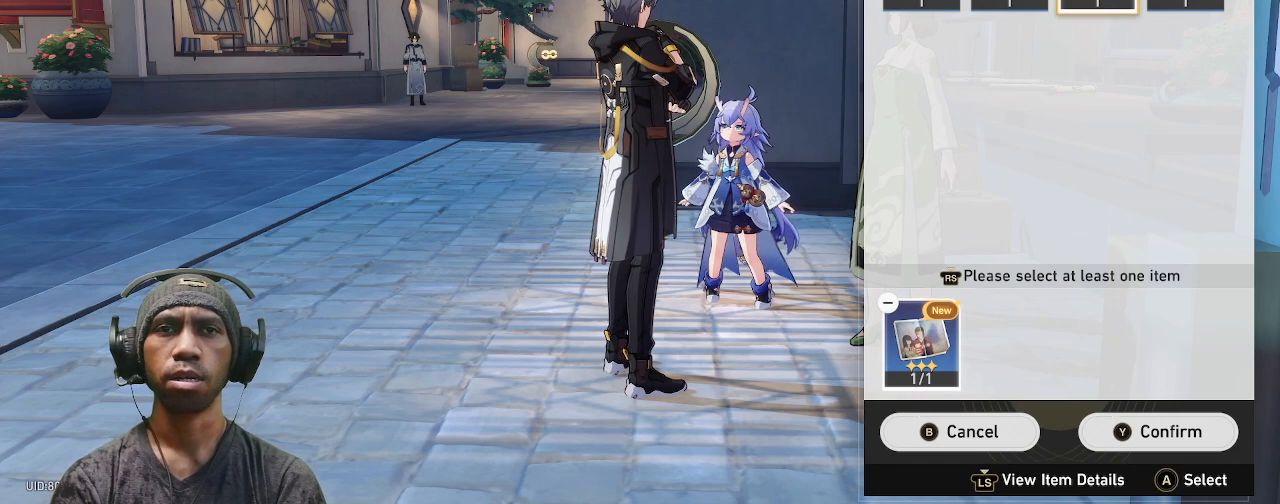
{"buttons": ["R2"], "left_stick": "center", "right_stick": "center", "events": [[317, "TRIANGLE", "down"], [433, "TRIANGLE", "up"]]}
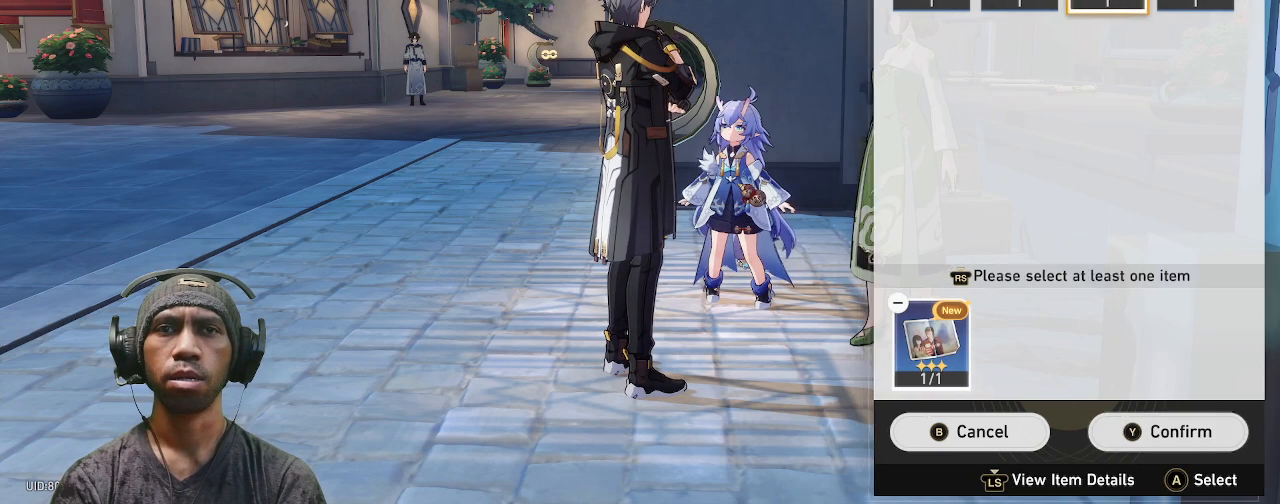
{"buttons": ["R2"], "left_stick": "center", "right_stick": "center", "events": []}
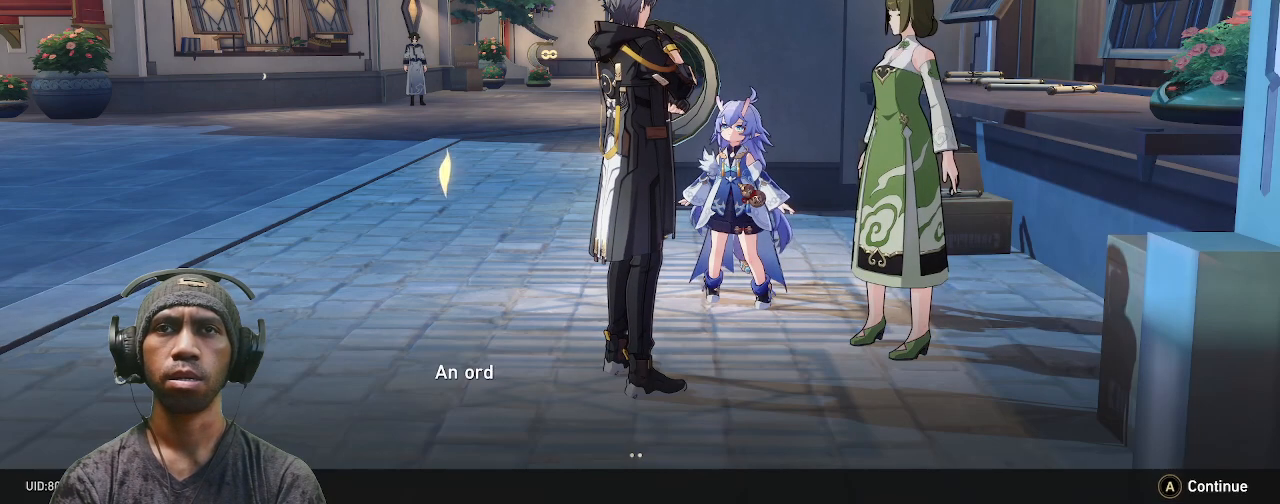
{"buttons": ["R2"], "left_stick": "center", "right_stick": "center", "events": []}
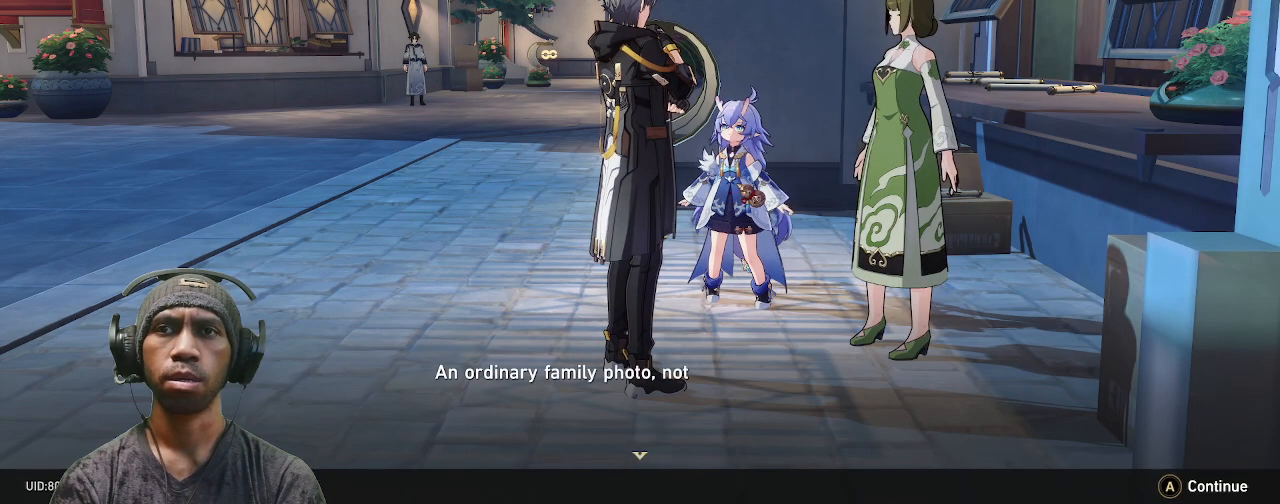
{"buttons": ["R2"], "left_stick": "center", "right_stick": "center", "events": [[133, "CIRCLE", "down"], [200, "CIRCLE", "up"]]}
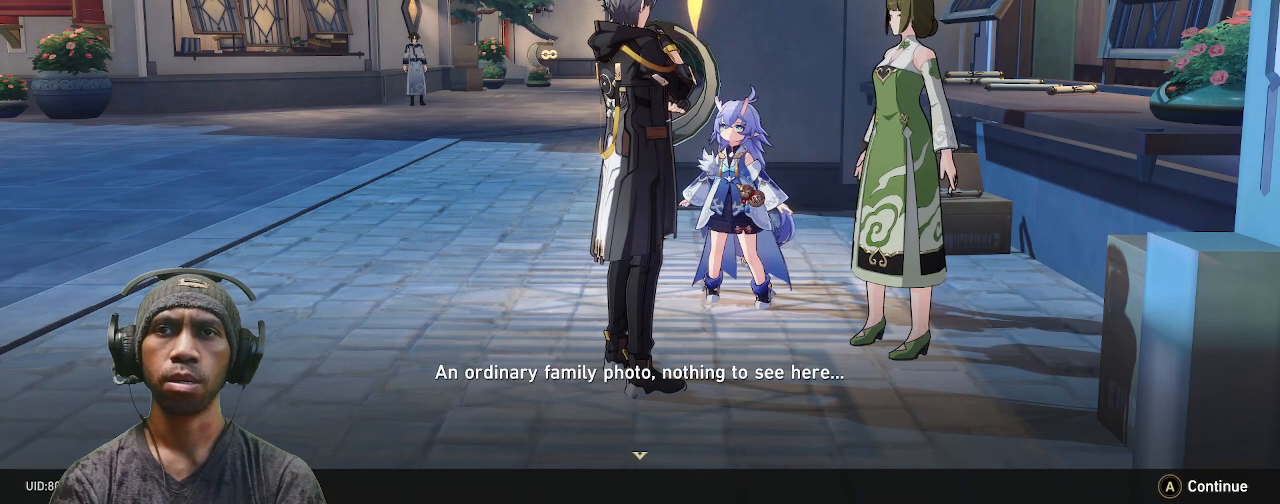
{"buttons": ["R2"], "left_stick": "center", "right_stick": "center", "events": []}
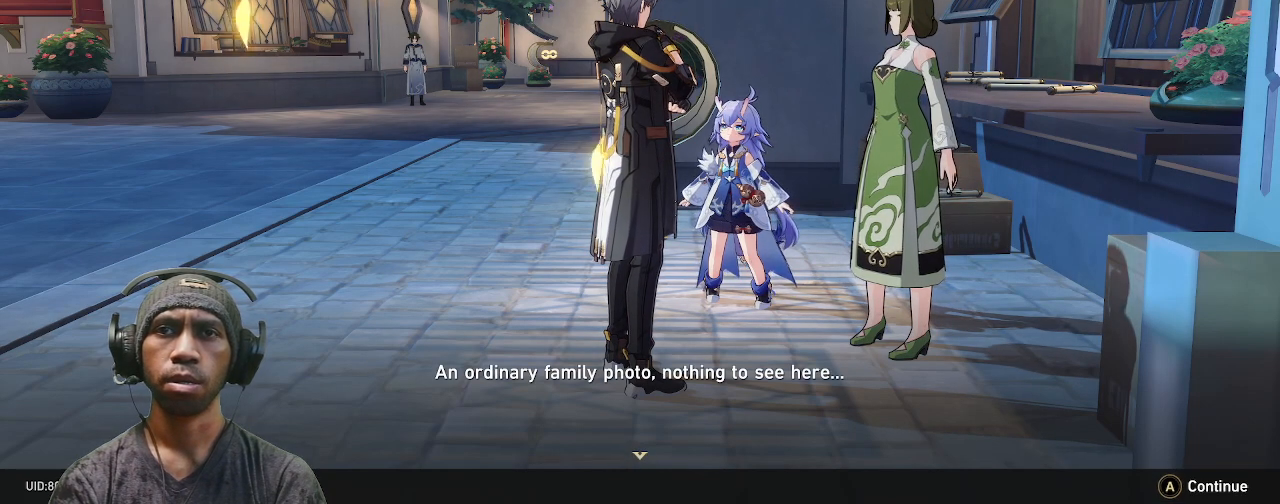
{"buttons": ["CROSS", "R2"], "left_stick": "center", "right_stick": "center", "events": [[417, "CROSS", "down"]]}